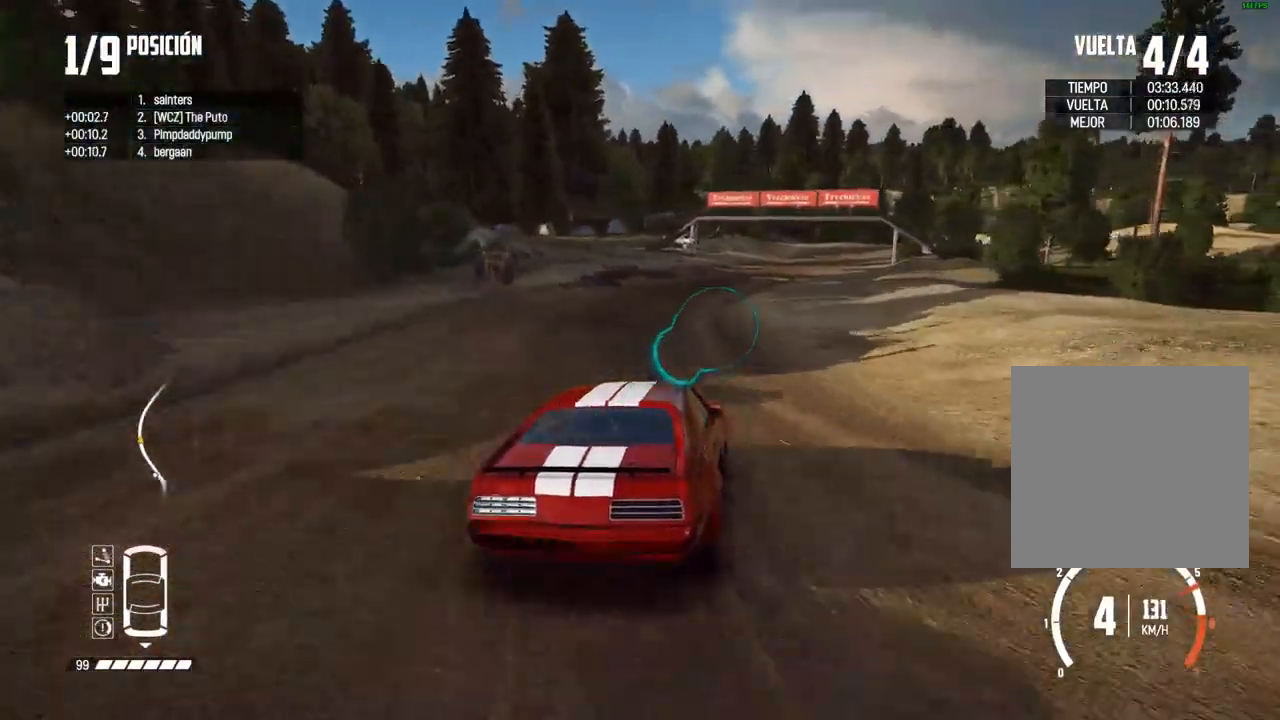
Gameplay with a controller (Xbox layout); each line is a JSON object with the inputs held at the frame after it. "events" lists button and stick changes between this image and that frame as [ms after this image, input, new state], when the widget could be followed in between.
{"buttons": ["R2"], "left_stick": "right", "right_stick": "center", "events": [[300, "left_stick", "right"]]}
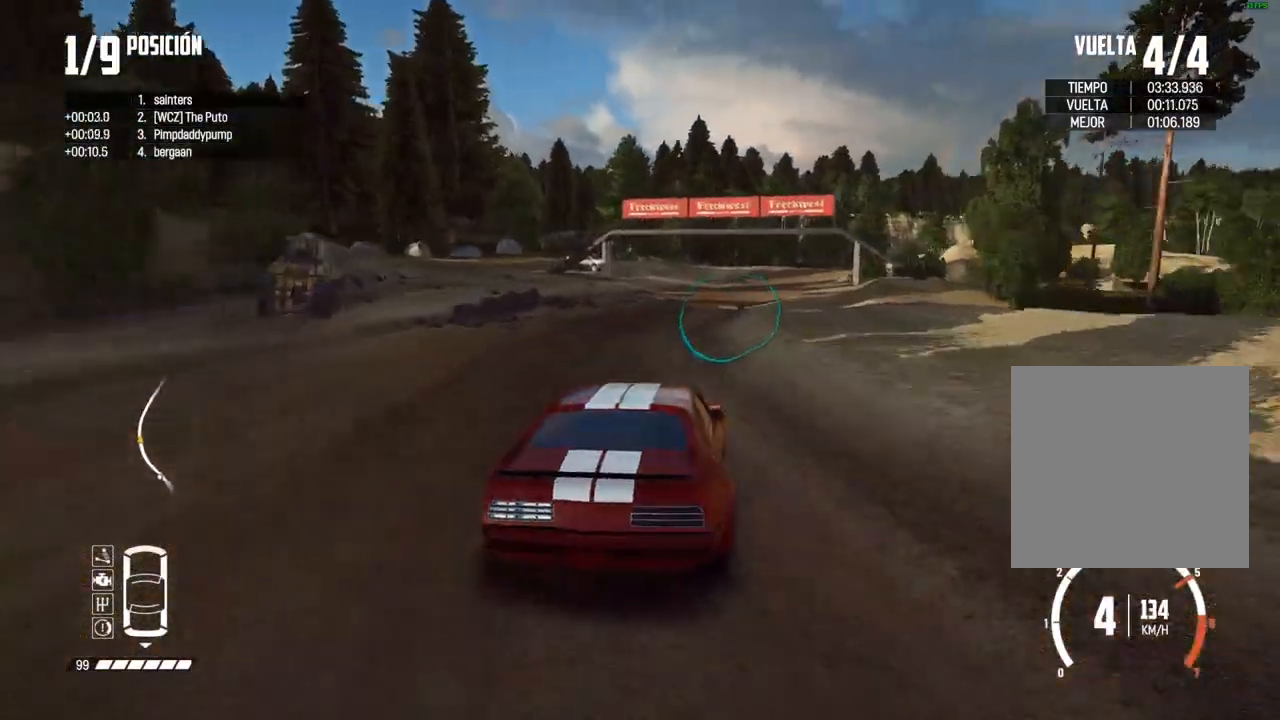
{"buttons": ["R2"], "left_stick": "right", "right_stick": "center", "events": [[133, "left_stick", "center"], [300, "left_stick", "up-right"], [433, "left_stick", "center"], [500, "left_stick", "right"]]}
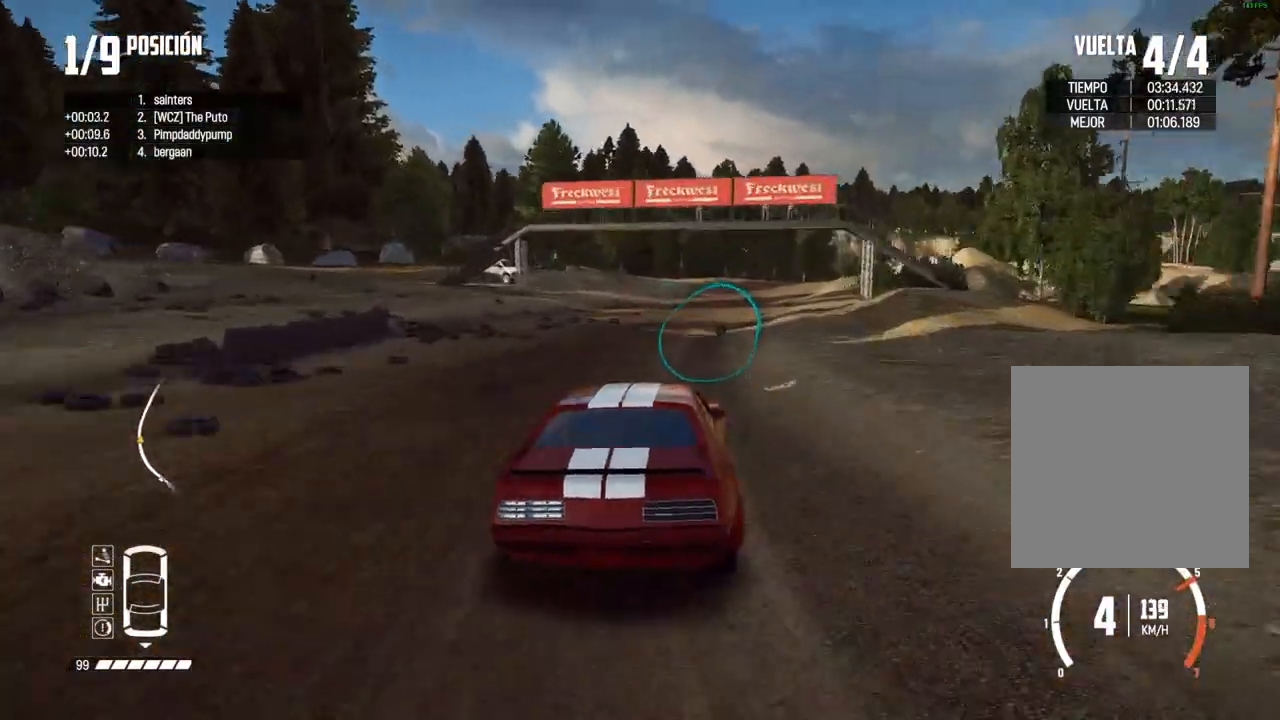
{"buttons": ["R2"], "left_stick": "right", "right_stick": "center", "events": [[167, "left_stick", "center"], [300, "left_stick", "right"], [433, "left_stick", "center"], [500, "left_stick", "right"]]}
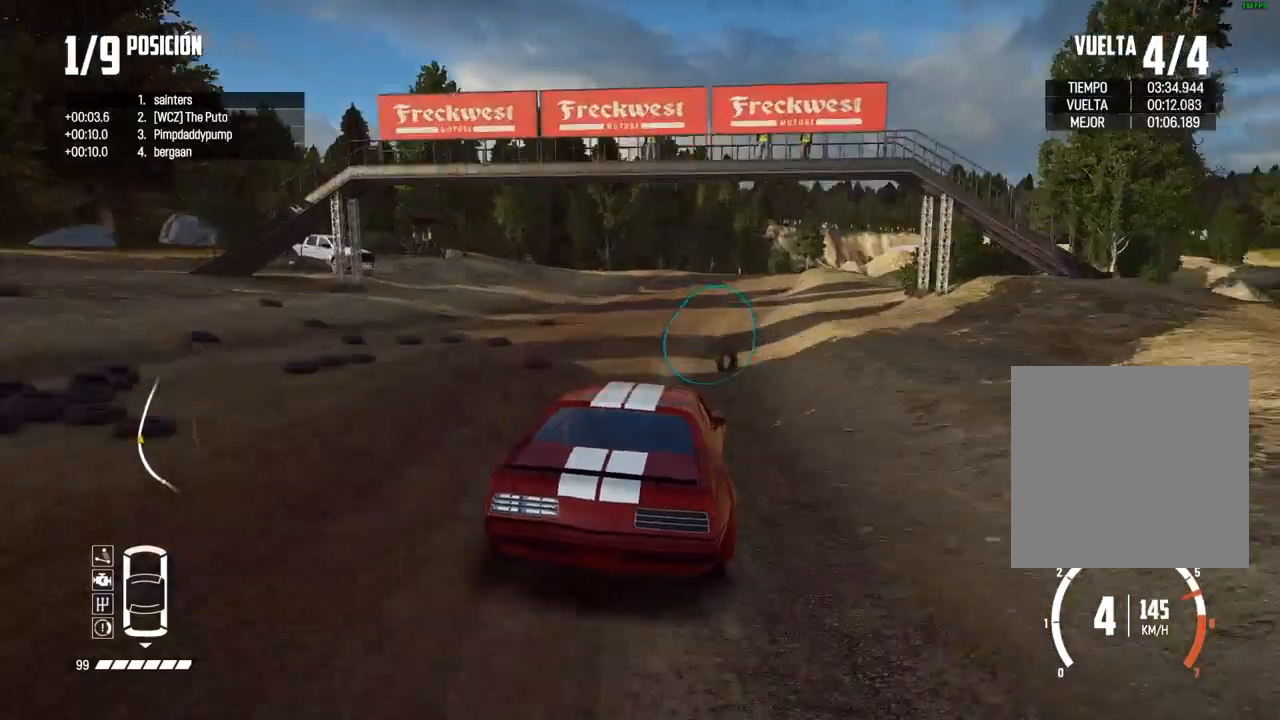
{"buttons": ["R2"], "left_stick": "right", "right_stick": "center", "events": [[133, "left_stick", "center"], [233, "left_stick", "right"], [367, "left_stick", "center"], [467, "left_stick", "right"]]}
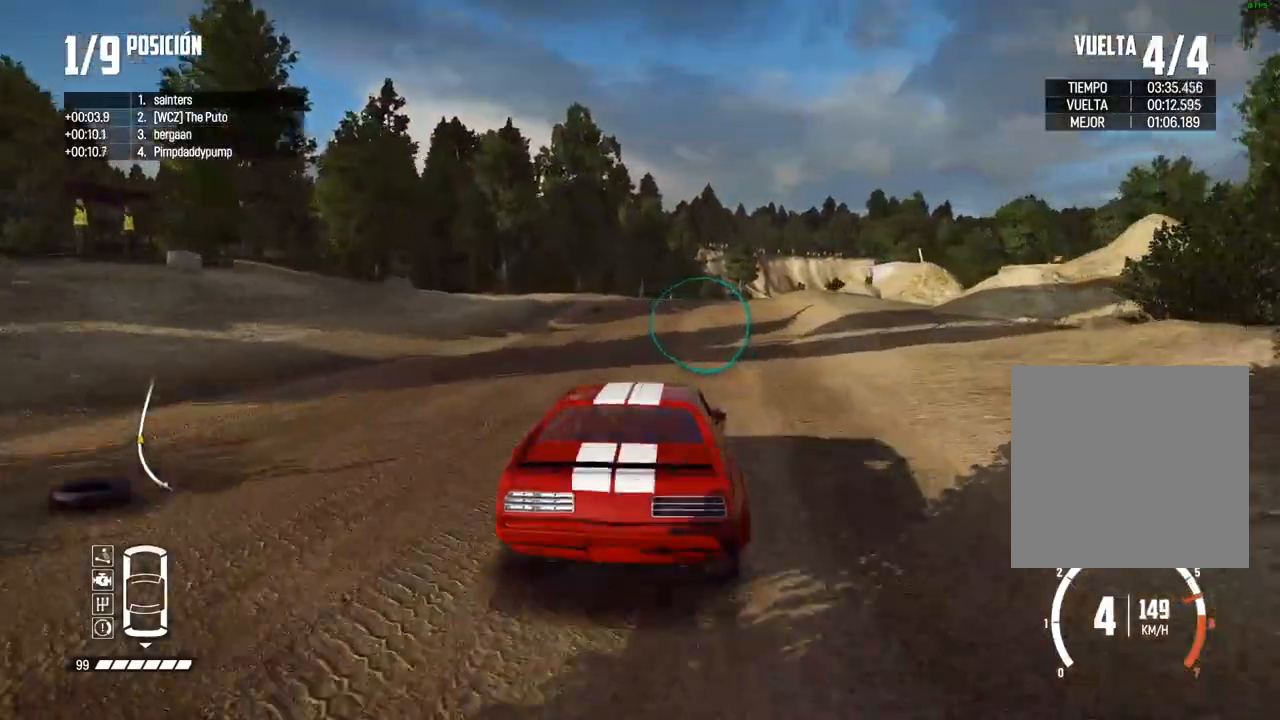
{"buttons": ["R2"], "left_stick": "center", "right_stick": "center", "events": [[117, "left_stick", "center"], [283, "left_stick", "up-right"], [400, "left_stick", "center"]]}
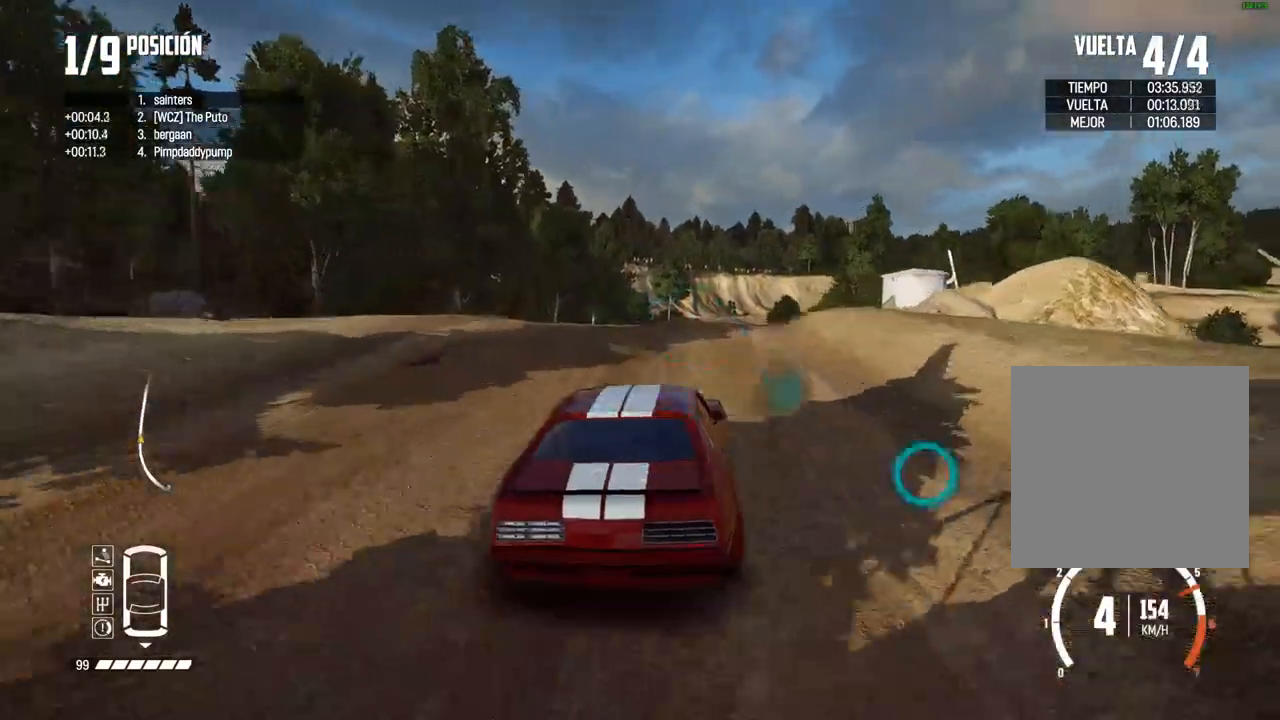
{"buttons": ["R2"], "left_stick": "center", "right_stick": "center", "events": [[117, "left_stick", "right"], [250, "left_stick", "center"]]}
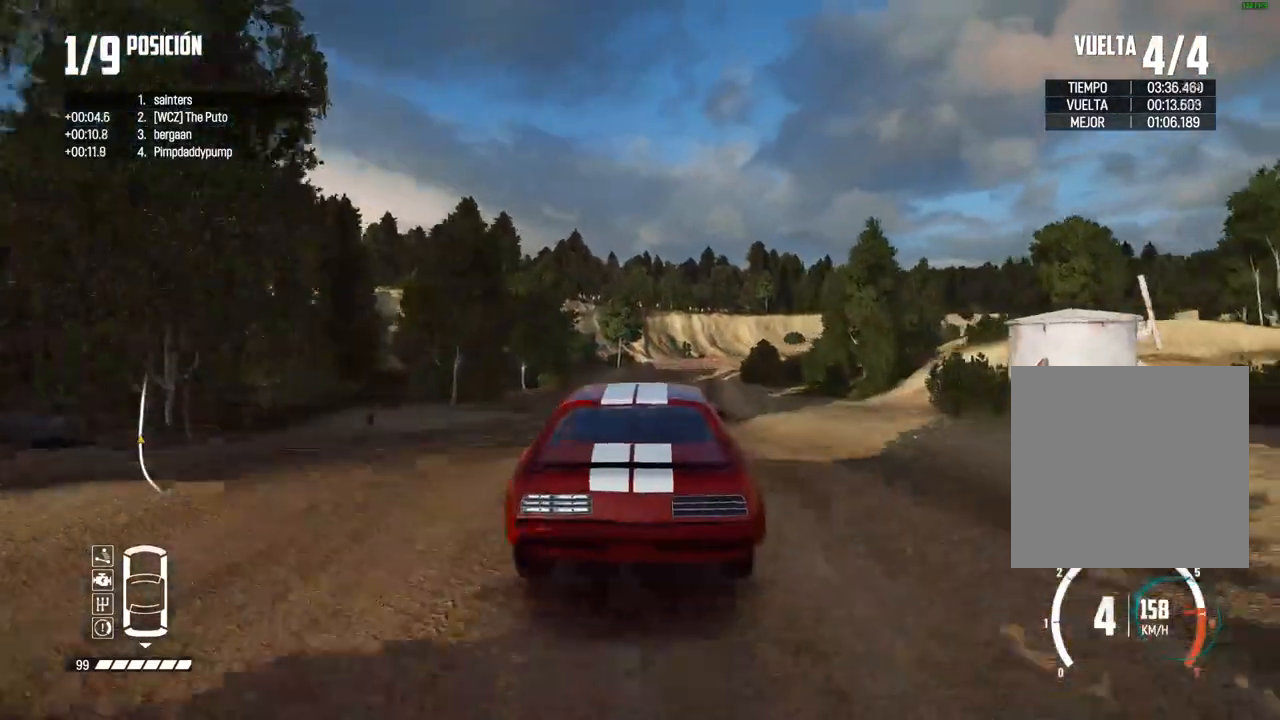
{"buttons": ["R2"], "left_stick": "center", "right_stick": "center", "events": []}
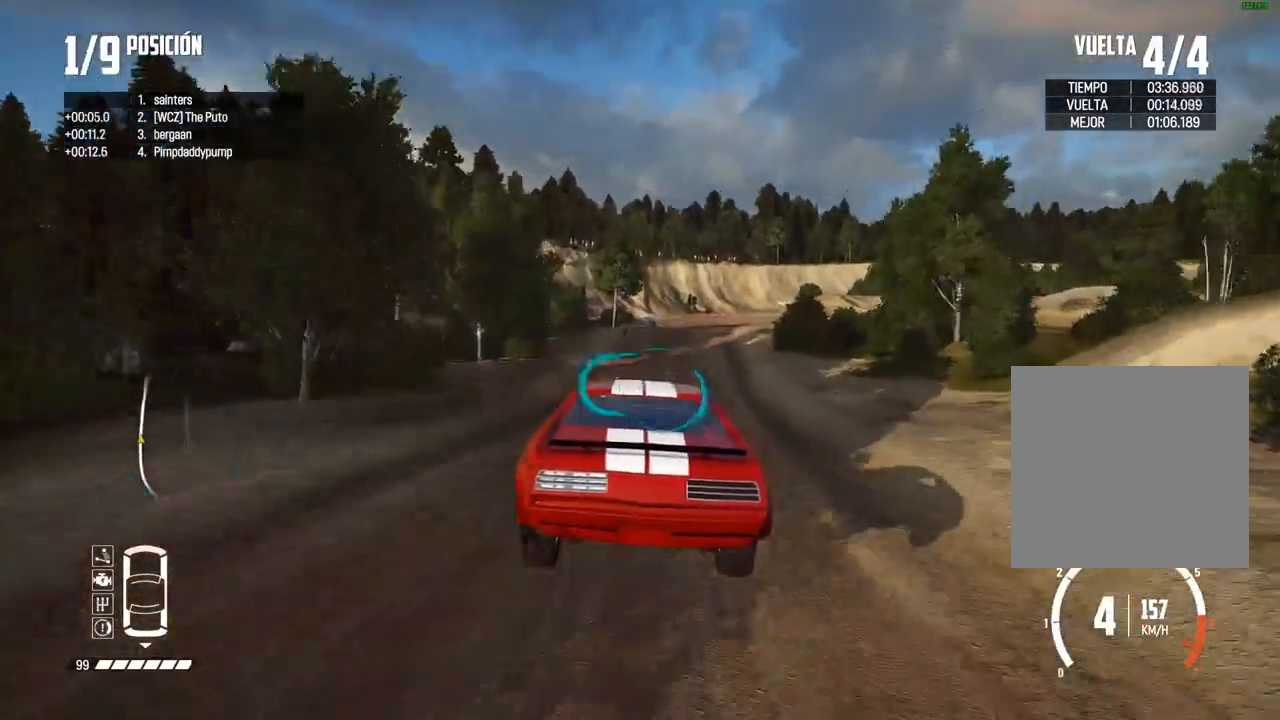
{"buttons": ["R2"], "left_stick": "right", "right_stick": "center", "events": [[217, "left_stick", "right"]]}
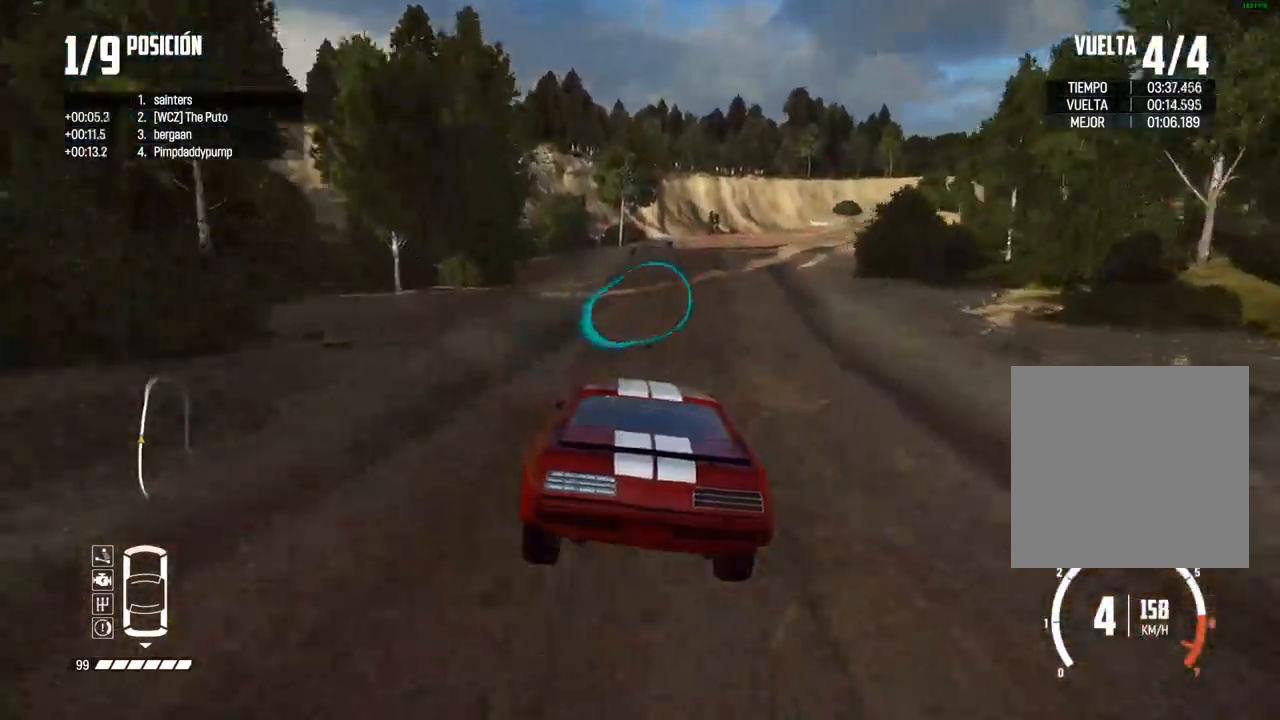
{"buttons": ["R2"], "left_stick": "right", "right_stick": "center", "events": [[117, "left_stick", "center"], [167, "left_stick", "right"], [300, "left_stick", "center"], [433, "left_stick", "right"]]}
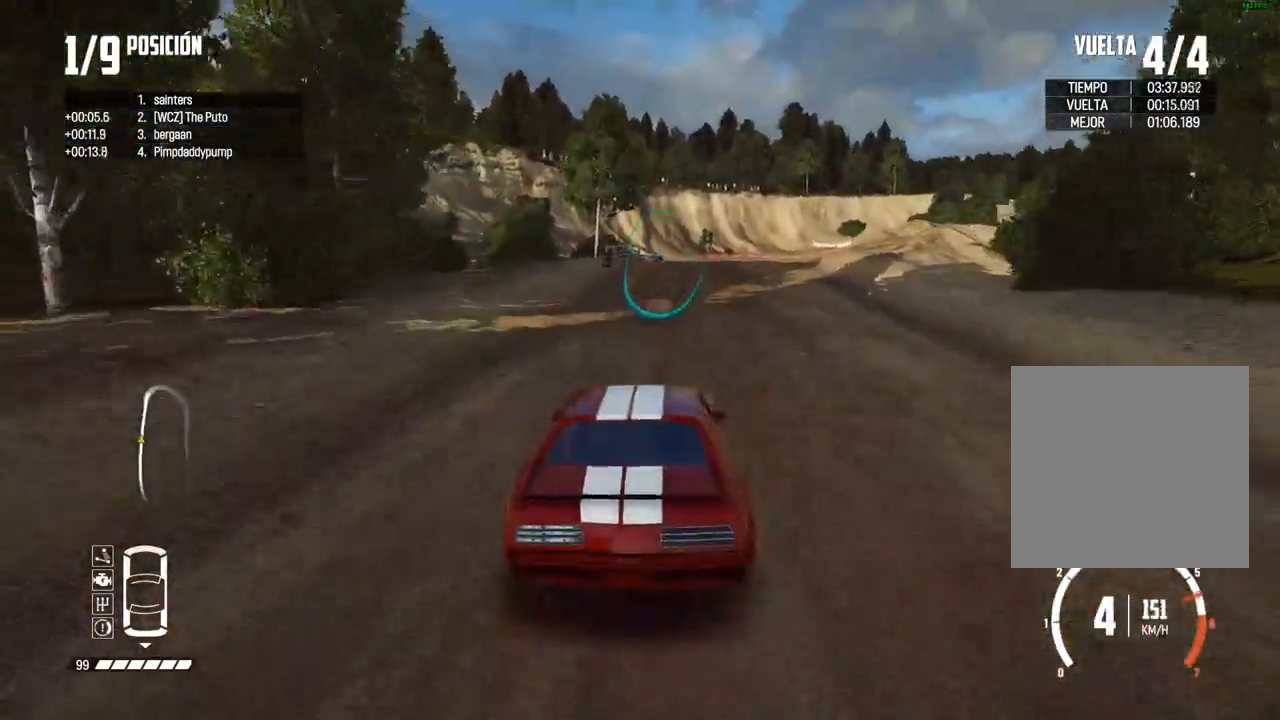
{"buttons": ["L2"], "left_stick": "right", "right_stick": "center", "events": [[17, "left_stick", "center"], [317, "left_stick", "right"], [383, "R2", "up"], [433, "L2", "down"]]}
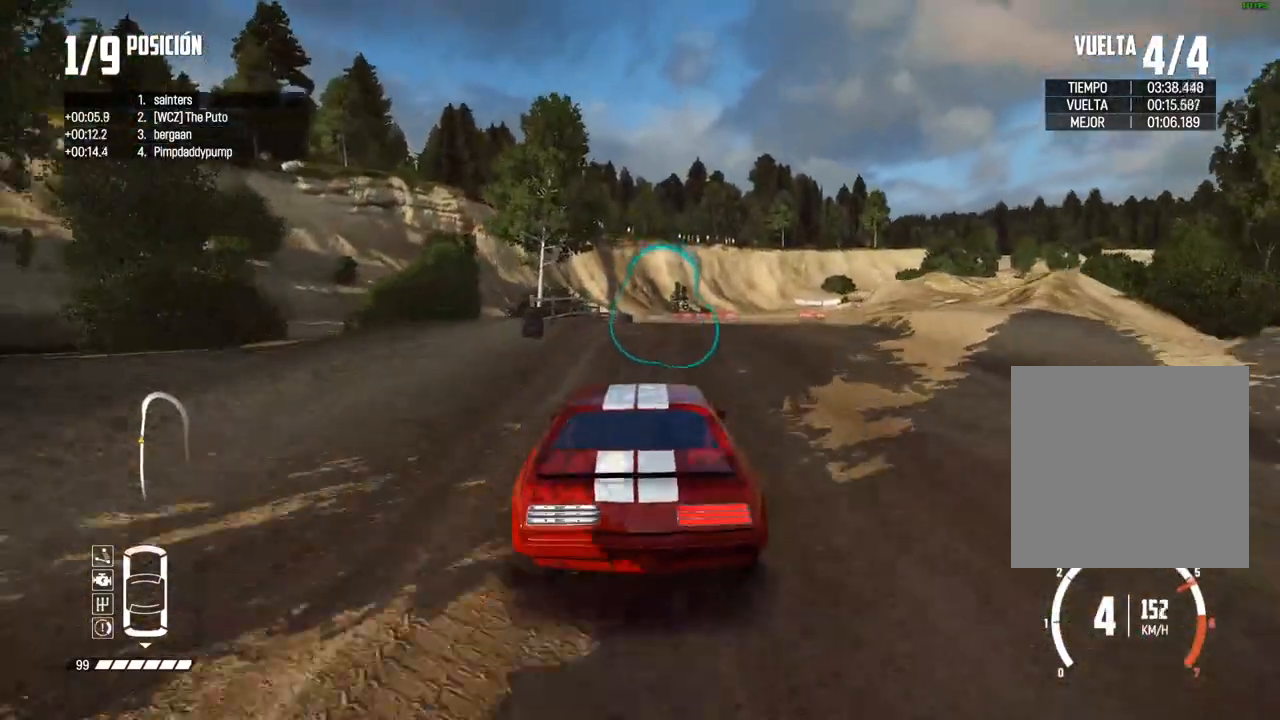
{"buttons": [], "left_stick": "right", "right_stick": "center", "events": [[33, "B", "down"], [300, "left_stick", "center"], [333, "L2", "up"], [433, "left_stick", "right"], [483, "B", "up"]]}
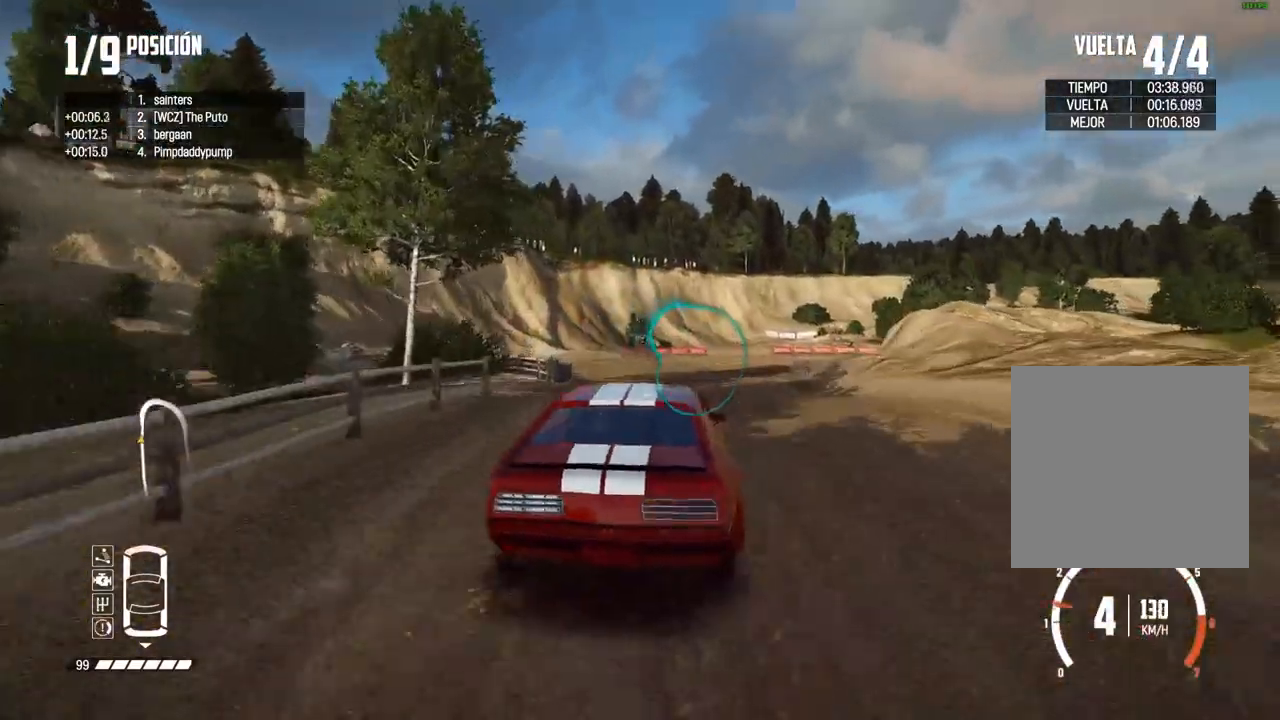
{"buttons": ["B"], "left_stick": "center", "right_stick": "center", "events": [[83, "left_stick", "center"], [167, "left_stick", "right"], [250, "B", "down"], [283, "left_stick", "center"]]}
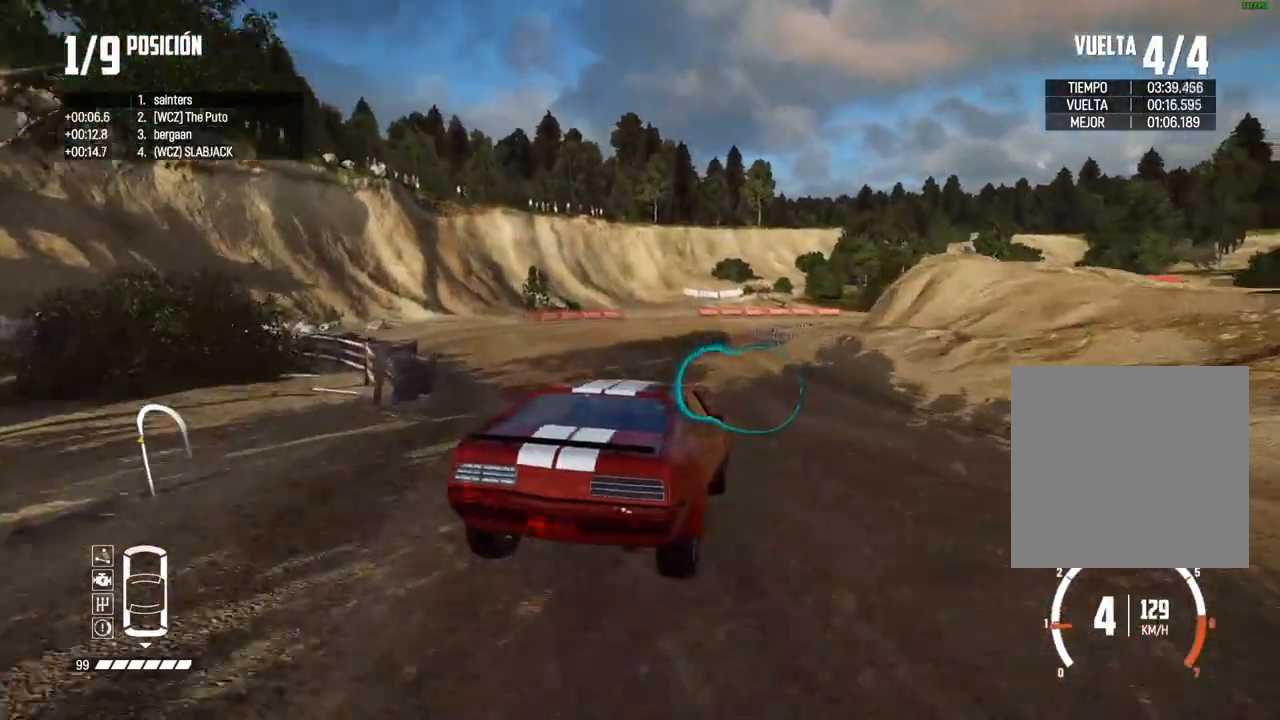
{"buttons": [], "left_stick": "right", "right_stick": "center", "events": [[400, "left_stick", "right"], [483, "B", "up"]]}
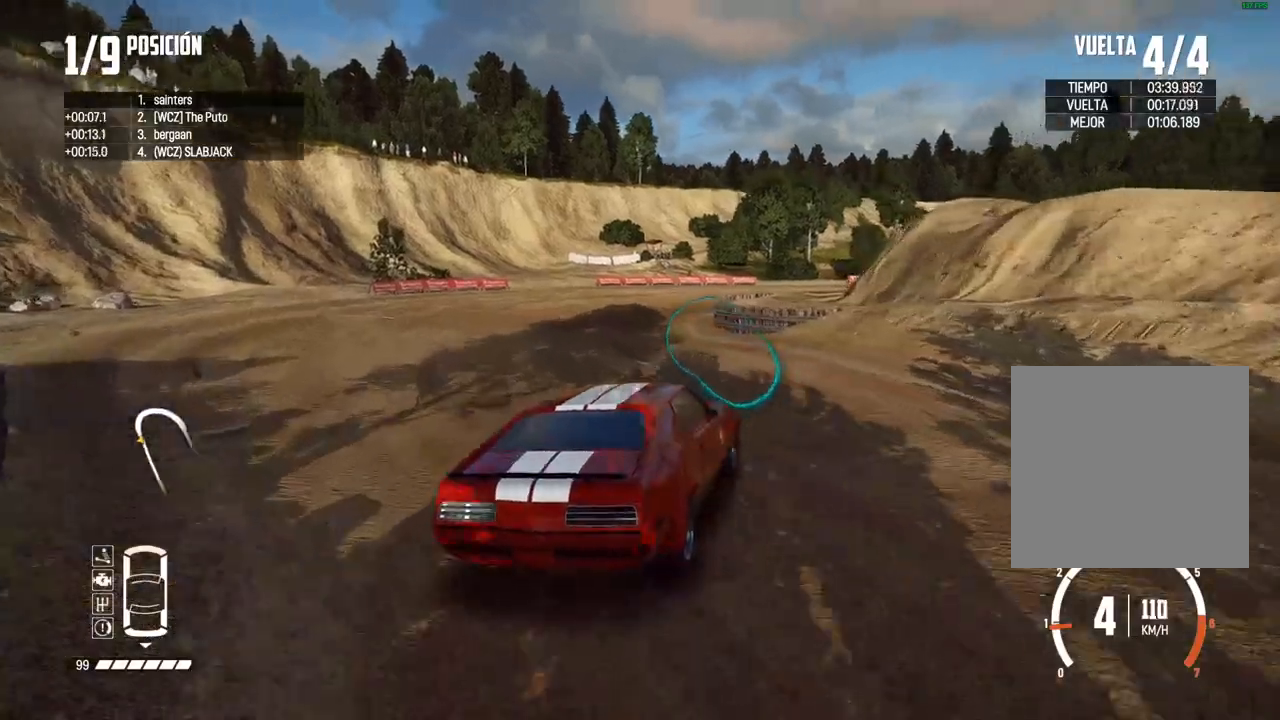
{"buttons": ["R2"], "left_stick": "up-right", "right_stick": "center", "events": [[33, "R2", "down"], [33, "left_stick", "center"], [167, "left_stick", "up-right"], [400, "left_stick", "center"], [433, "R2", "up"], [500, "R2", "down"], [500, "left_stick", "up-right"]]}
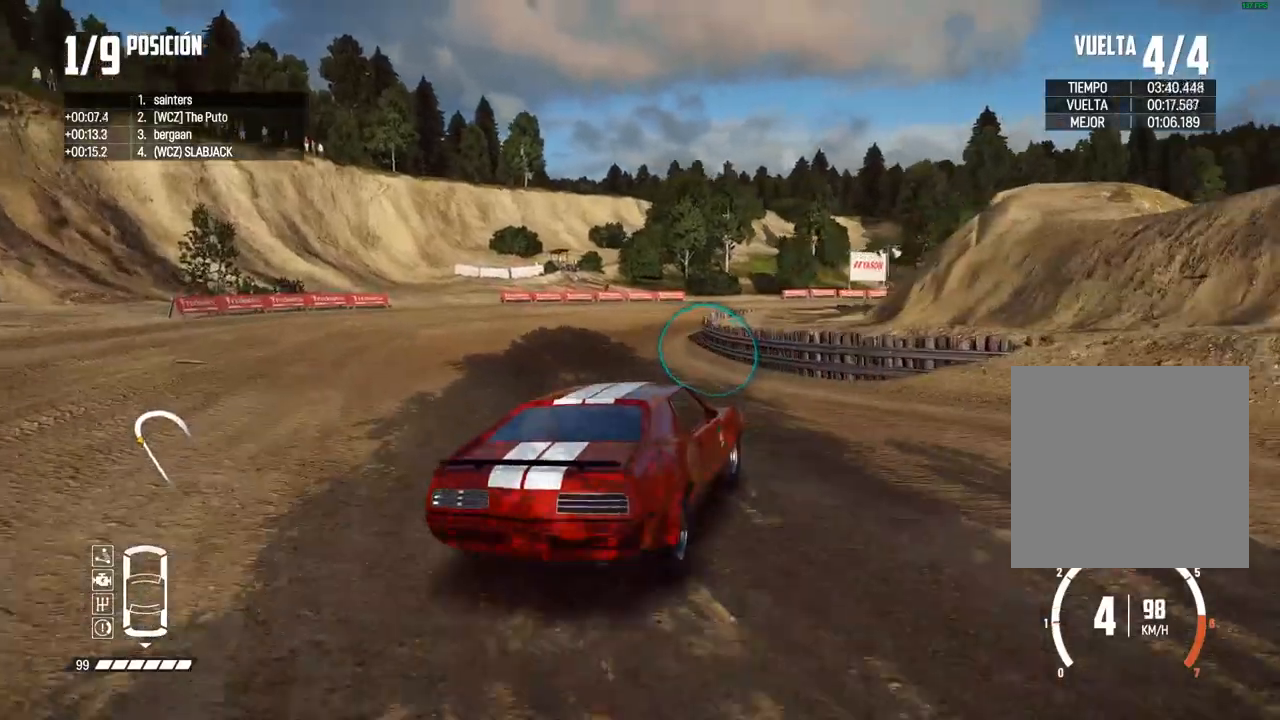
{"buttons": ["R2"], "left_stick": "up-right", "right_stick": "center", "events": [[267, "R2", "up"], [333, "left_stick", "center"], [400, "R2", "down"], [467, "left_stick", "up-right"]]}
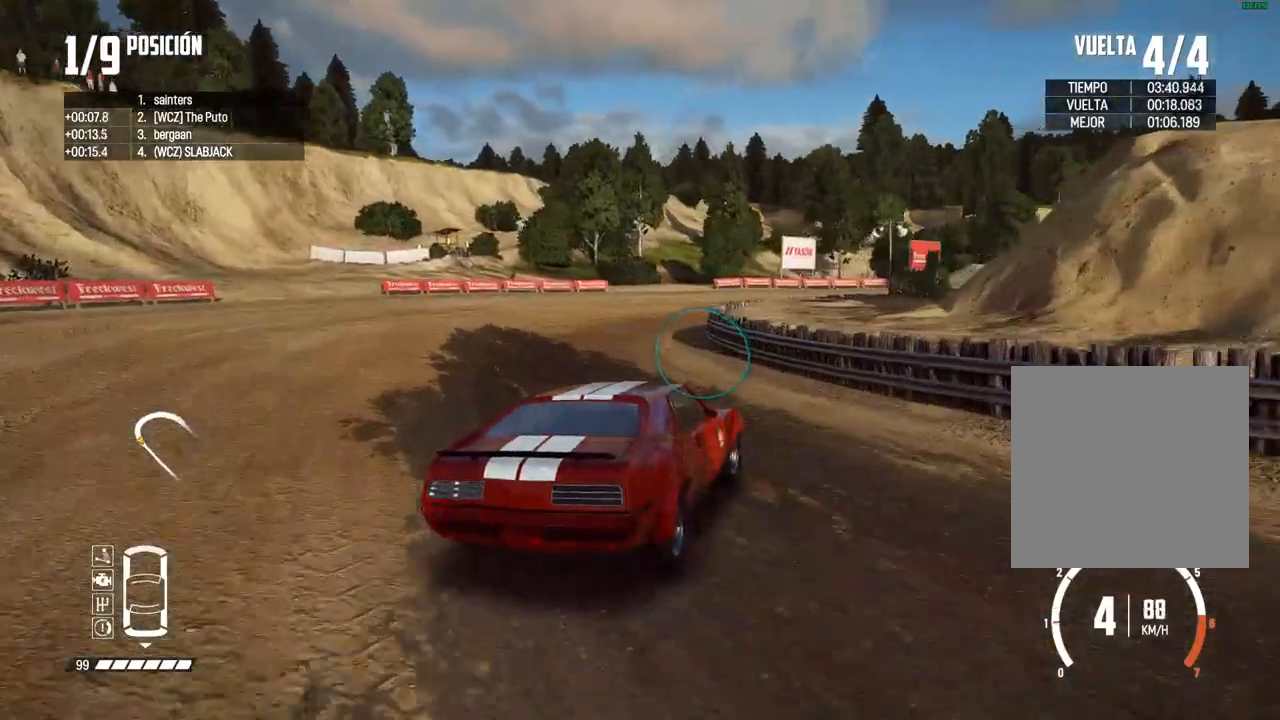
{"buttons": ["R2"], "left_stick": "right", "right_stick": "center", "events": [[217, "R2", "up"], [250, "left_stick", "center"], [267, "R2", "down"], [467, "left_stick", "right"]]}
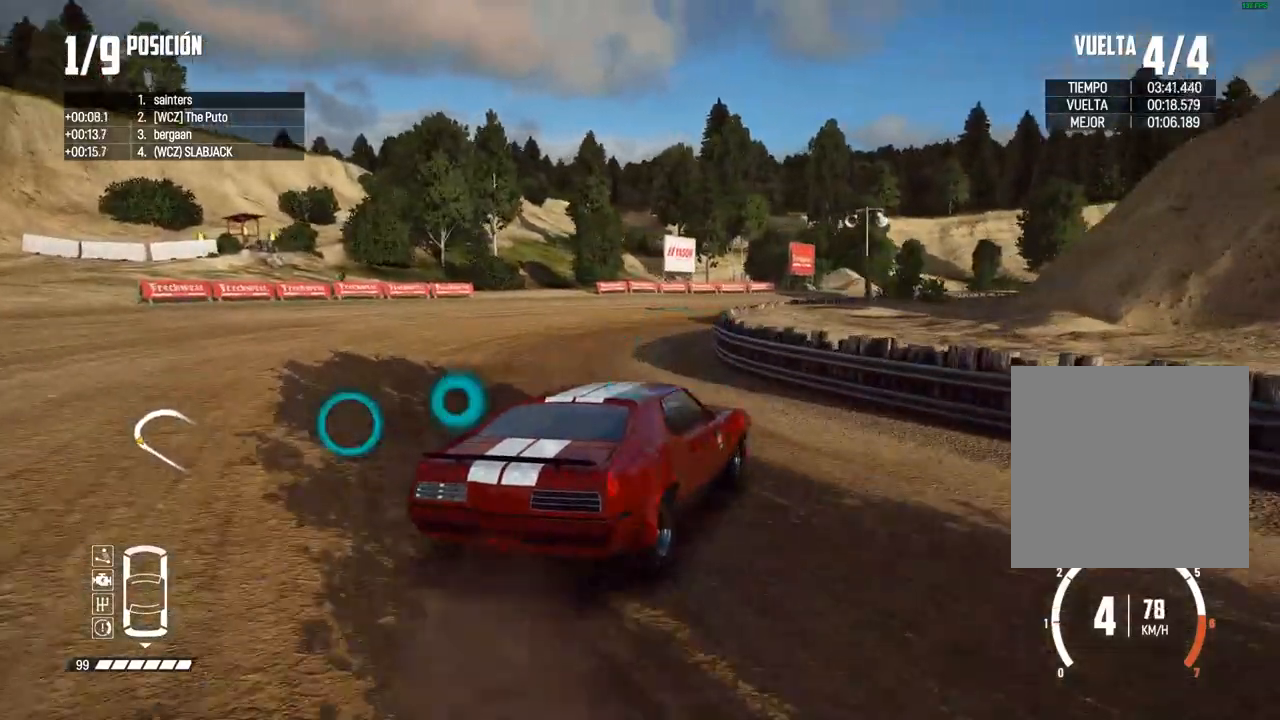
{"buttons": ["R2"], "left_stick": "center", "right_stick": "center", "events": [[83, "left_stick", "center"]]}
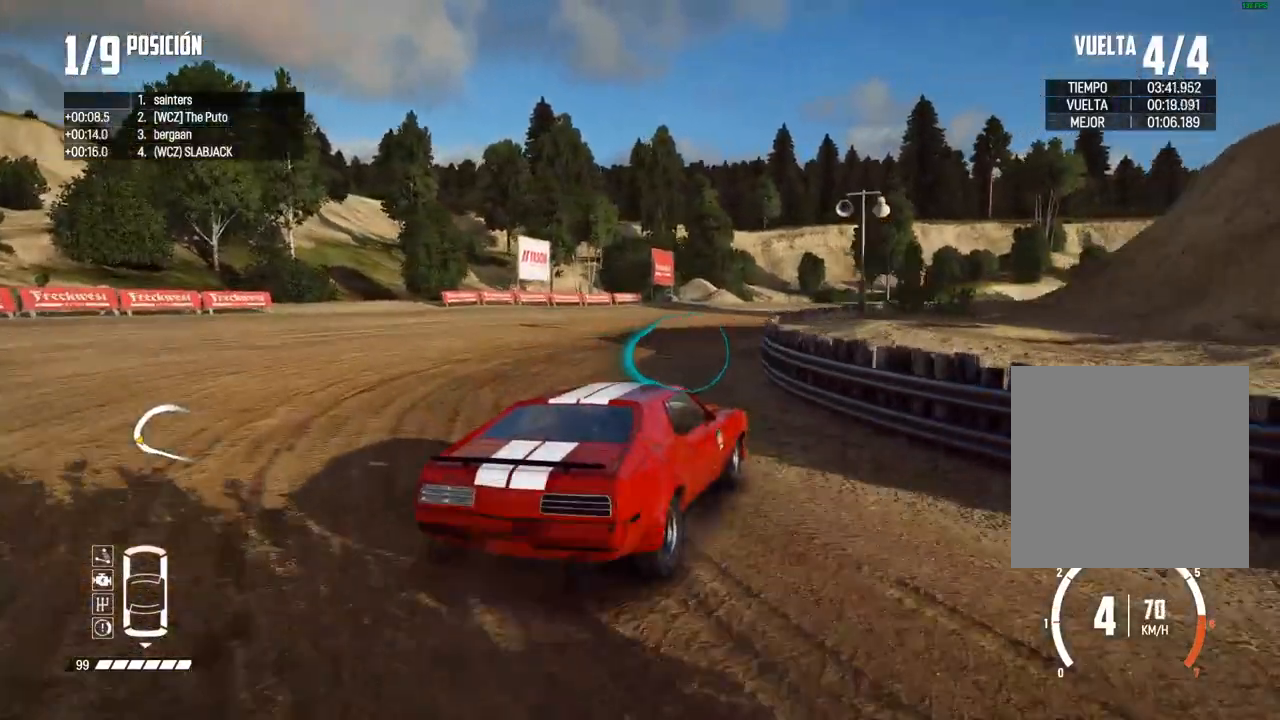
{"buttons": ["R2"], "left_stick": "center", "right_stick": "center", "events": [[83, "left_stick", "left"], [200, "left_stick", "center"], [367, "left_stick", "left"], [467, "left_stick", "center"]]}
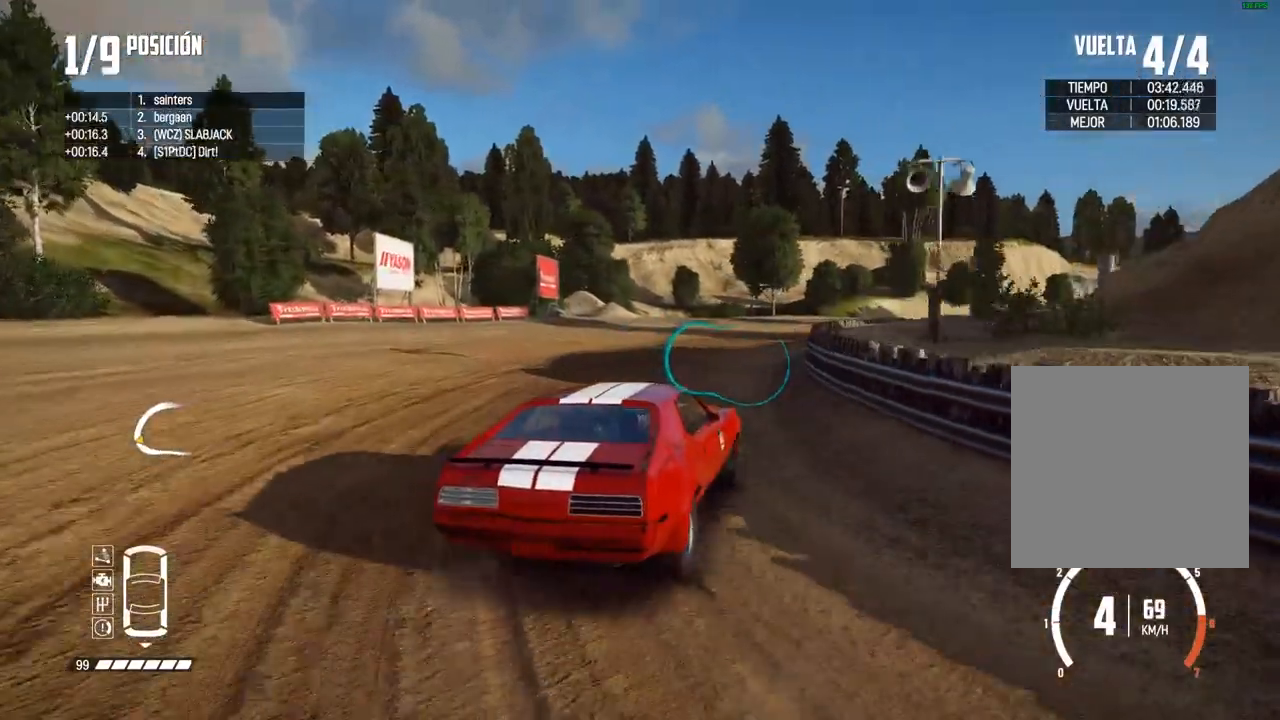
{"buttons": ["R2"], "left_stick": "down-left", "right_stick": "center", "events": [[217, "left_stick", "down-left"], [333, "left_stick", "center"], [500, "left_stick", "down-left"]]}
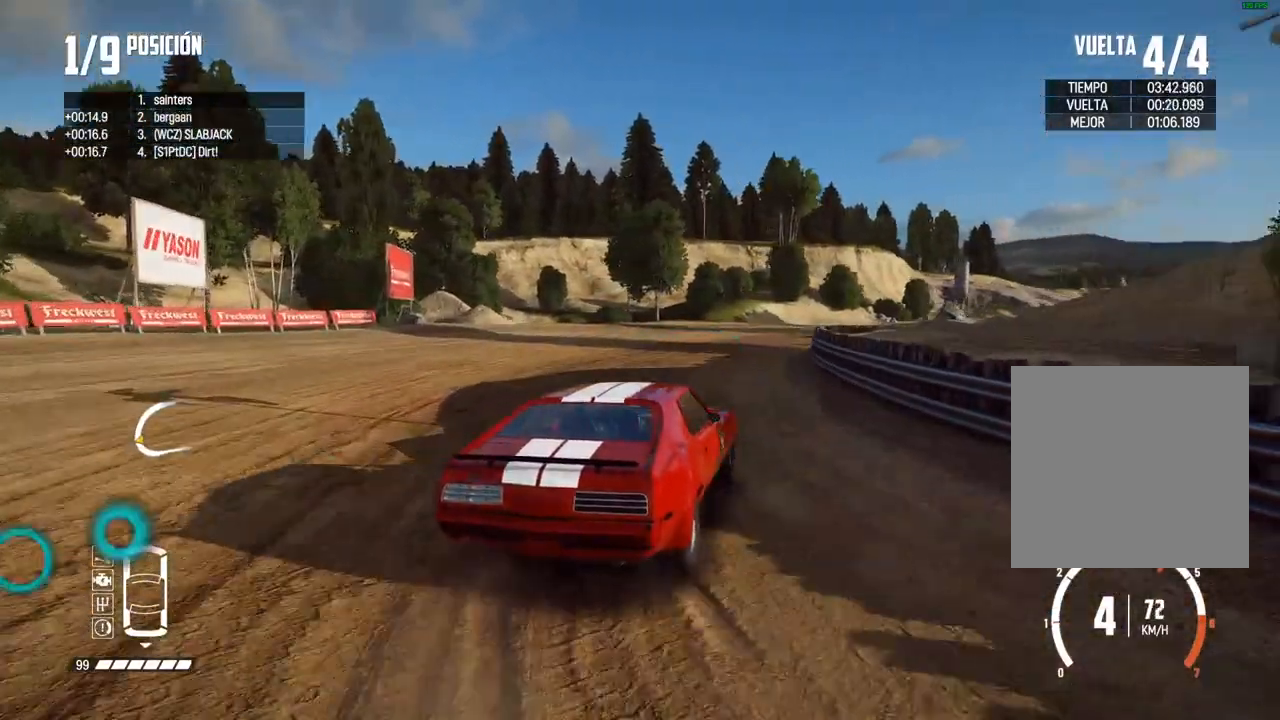
{"buttons": ["R2"], "left_stick": "left", "right_stick": "center", "events": [[83, "left_stick", "center"], [217, "left_stick", "left"], [350, "left_stick", "center"], [467, "left_stick", "left"]]}
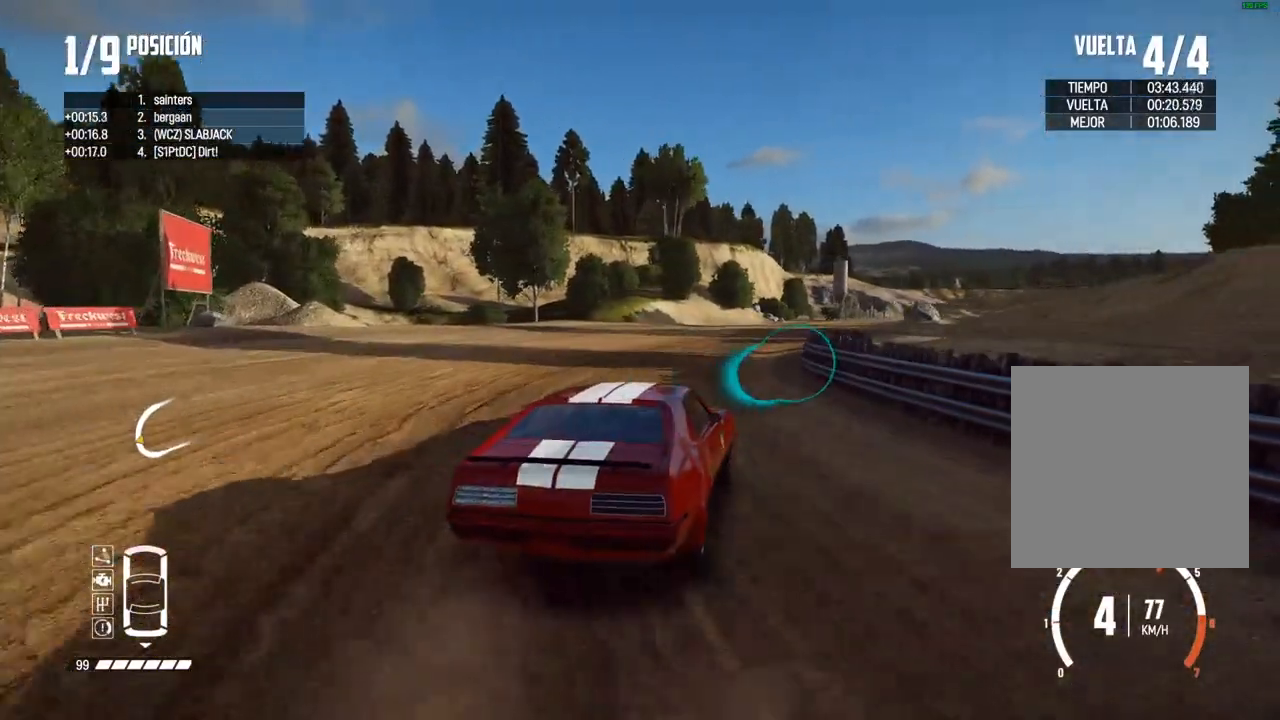
{"buttons": ["R2"], "left_stick": "center", "right_stick": "center", "events": [[83, "left_stick", "center"]]}
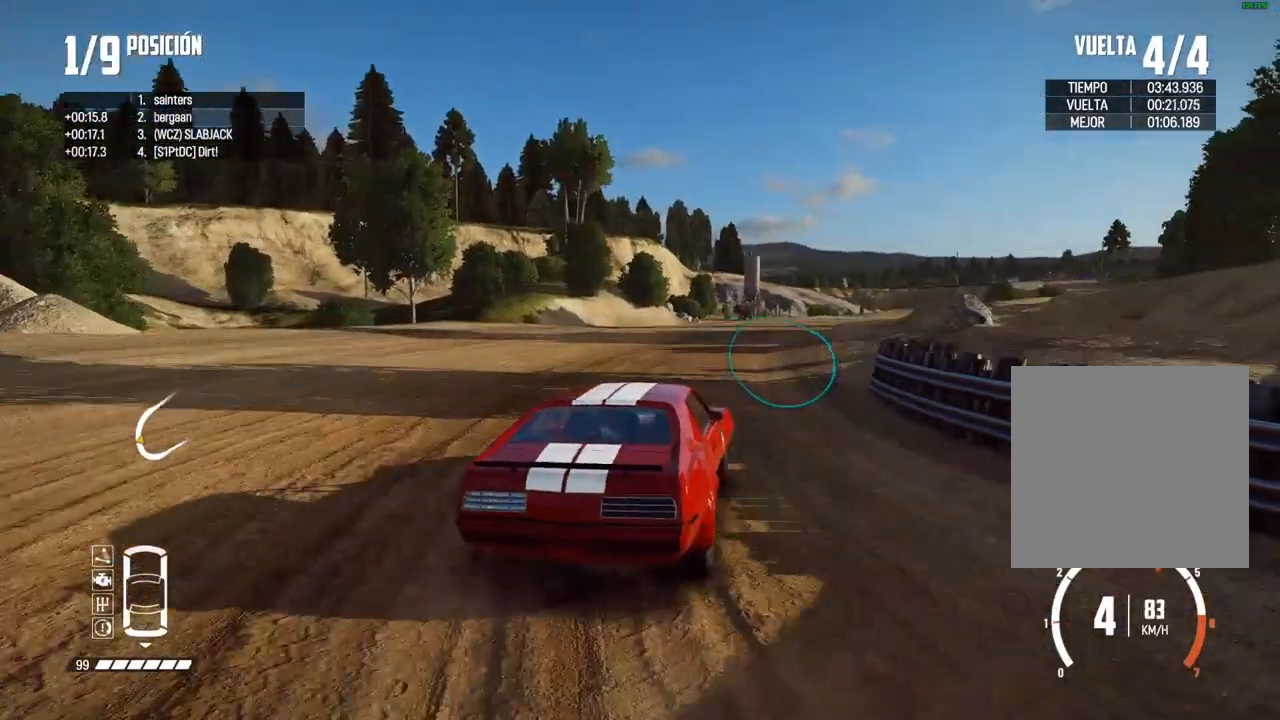
{"buttons": ["R2"], "left_stick": "center", "right_stick": "center", "events": []}
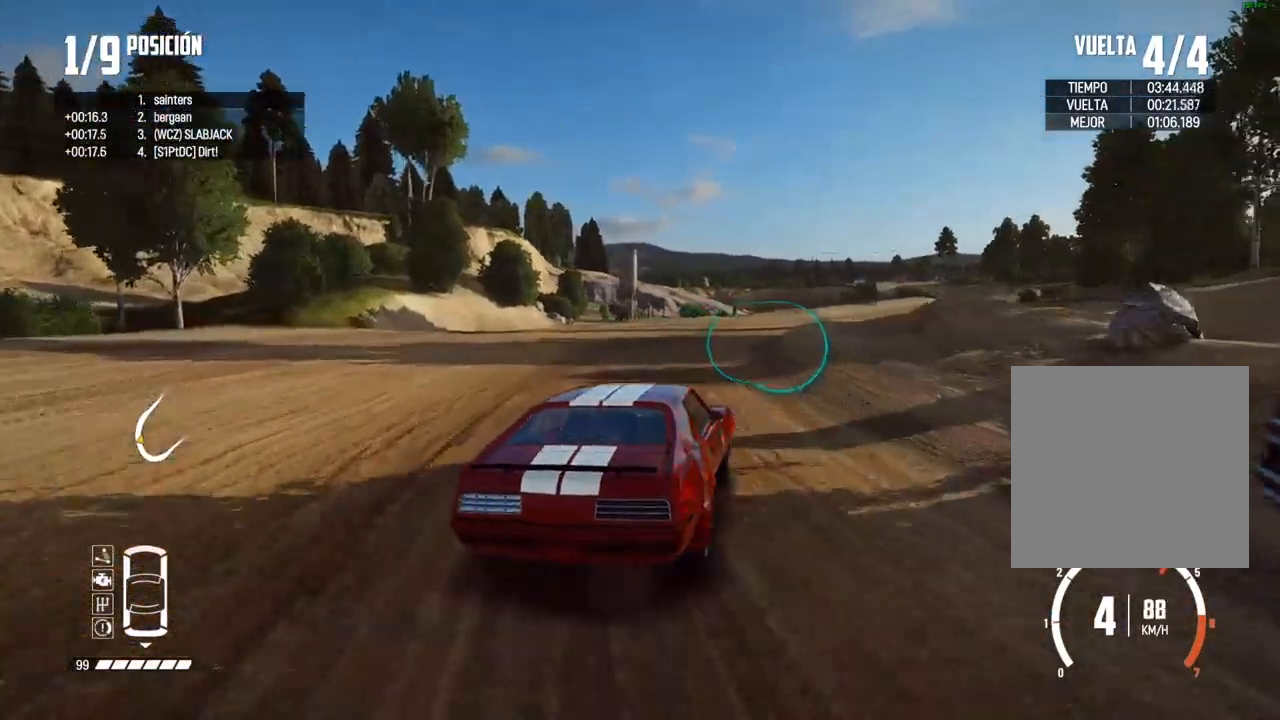
{"buttons": ["R2"], "left_stick": "center", "right_stick": "center", "events": []}
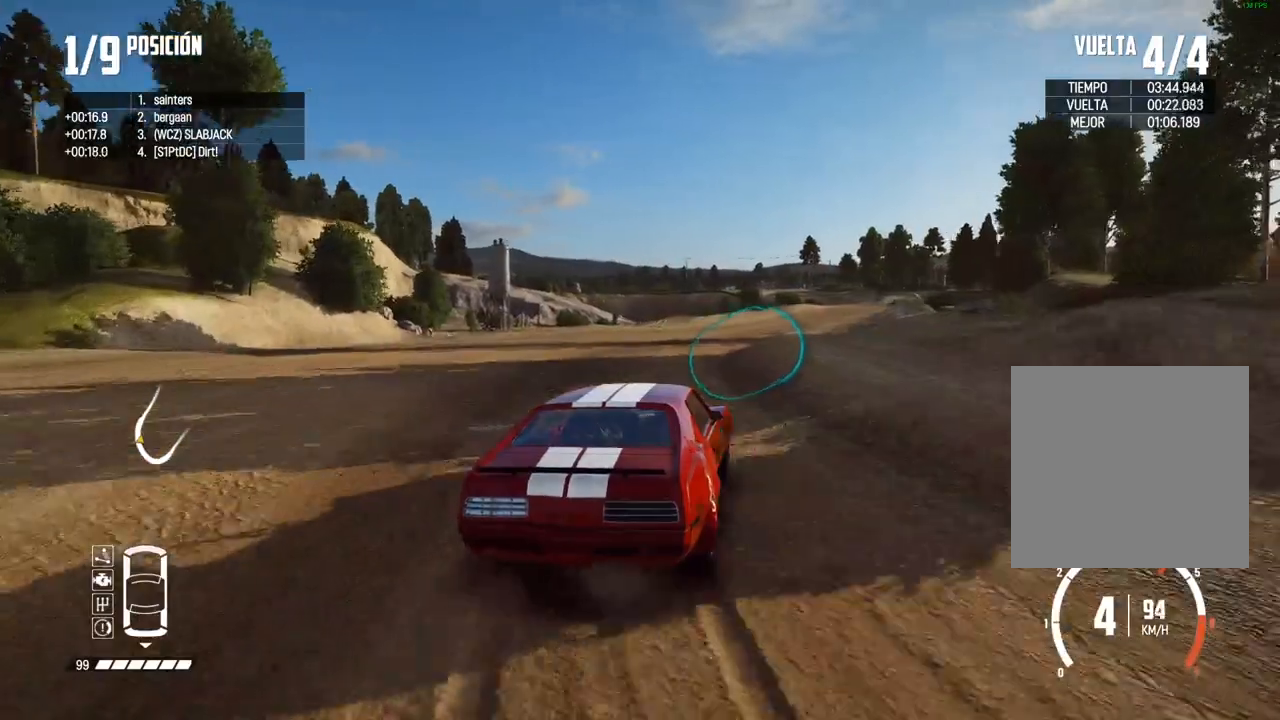
{"buttons": ["R2"], "left_stick": "center", "right_stick": "center", "events": []}
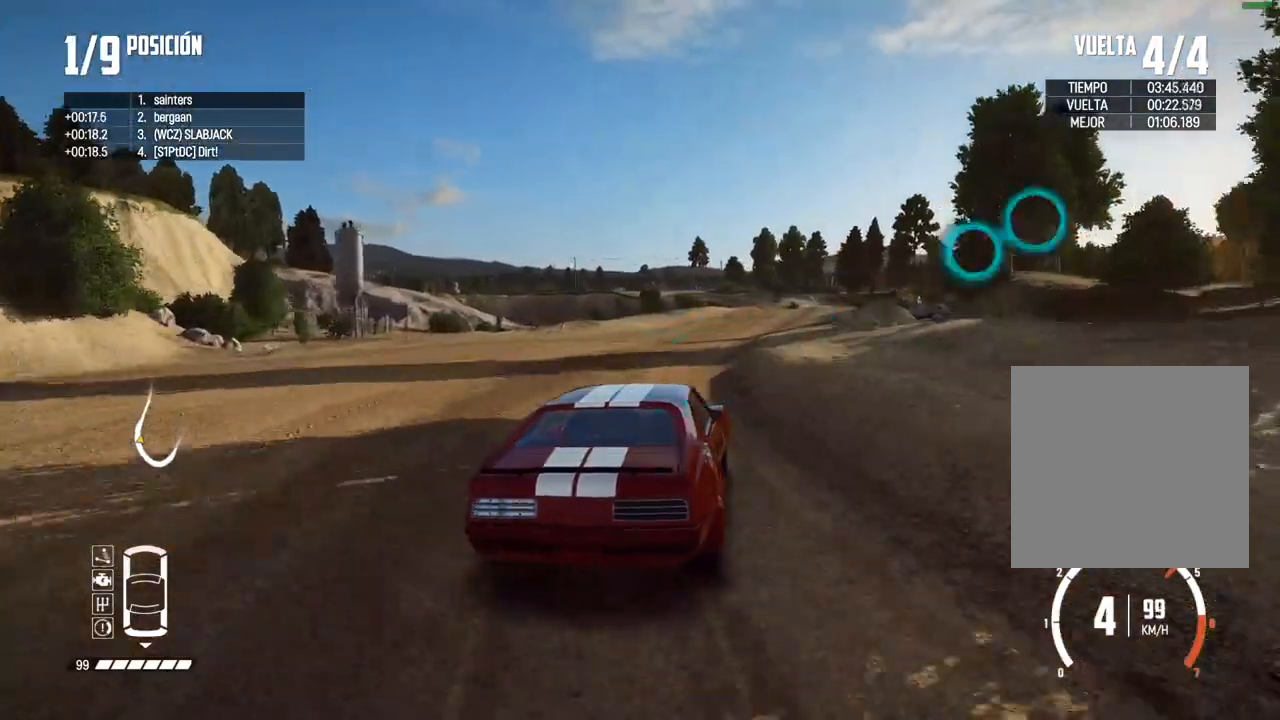
{"buttons": ["R2"], "left_stick": "center", "right_stick": "center", "events": [[100, "left_stick", "left"], [200, "left_stick", "center"], [383, "left_stick", "left"], [483, "left_stick", "center"]]}
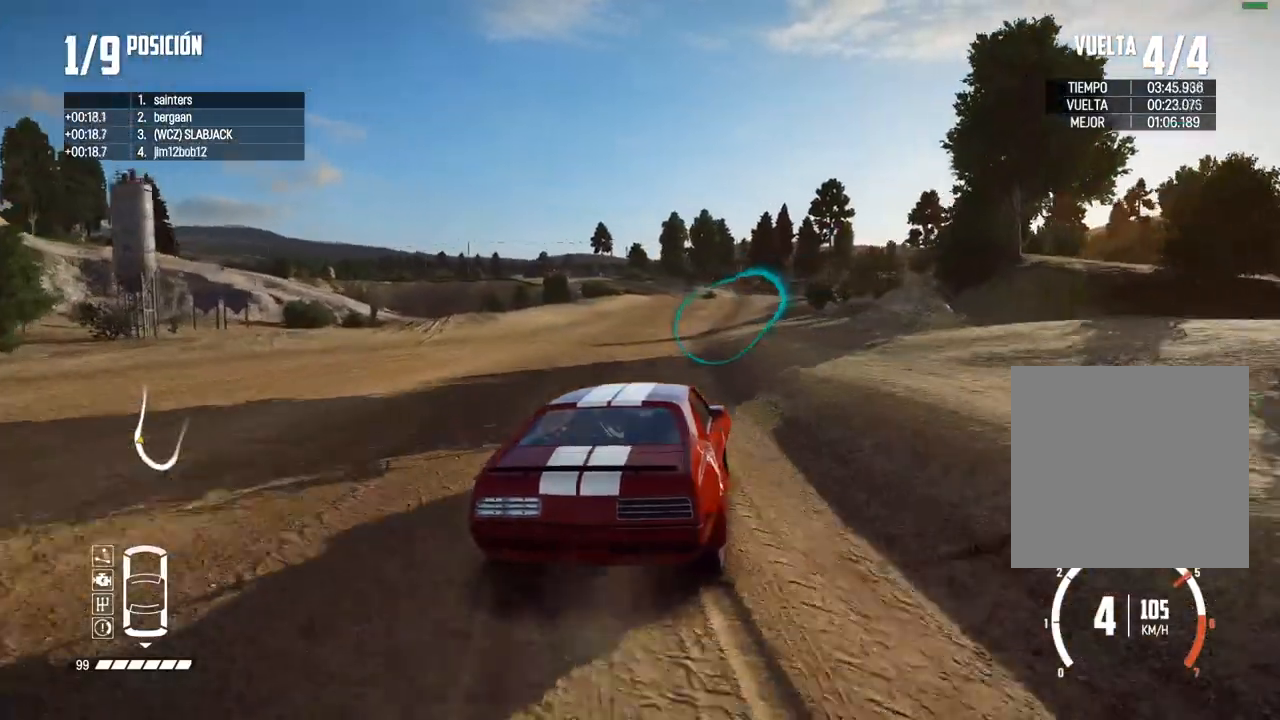
{"buttons": ["R2"], "left_stick": "center", "right_stick": "center", "events": [[83, "left_stick", "left"], [183, "left_stick", "center"], [267, "left_stick", "left"], [383, "left_stick", "center"]]}
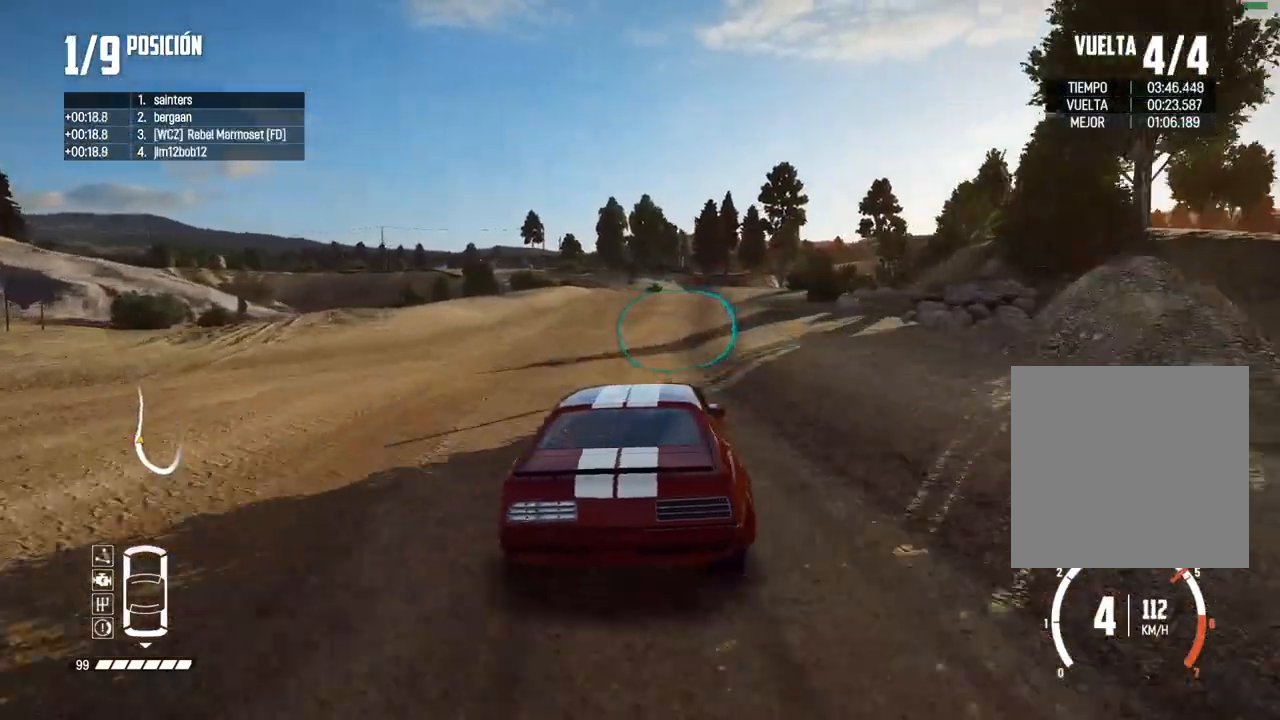
{"buttons": ["R2"], "left_stick": "left", "right_stick": "center", "events": [[233, "left_stick", "left"], [350, "left_stick", "center"], [450, "left_stick", "left"]]}
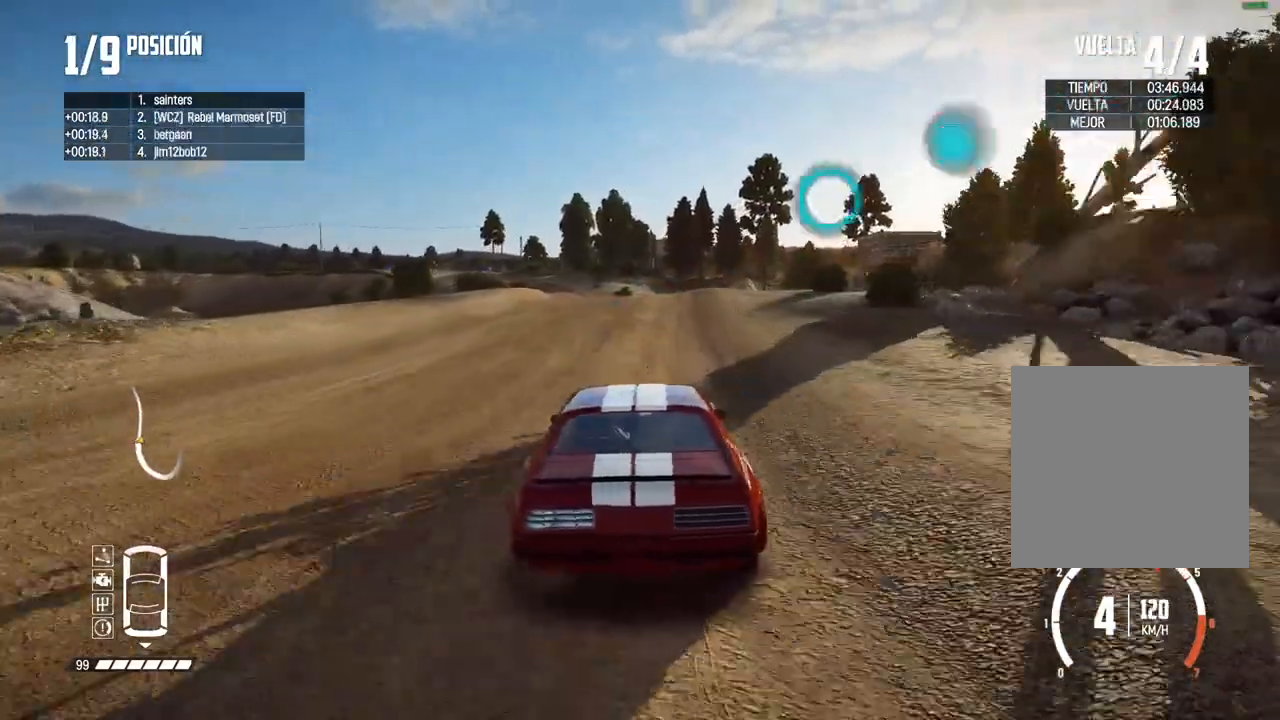
{"buttons": ["R2"], "left_stick": "left", "right_stick": "center", "events": [[50, "left_stick", "center"], [183, "left_stick", "left"], [283, "left_stick", "center"], [450, "left_stick", "left"]]}
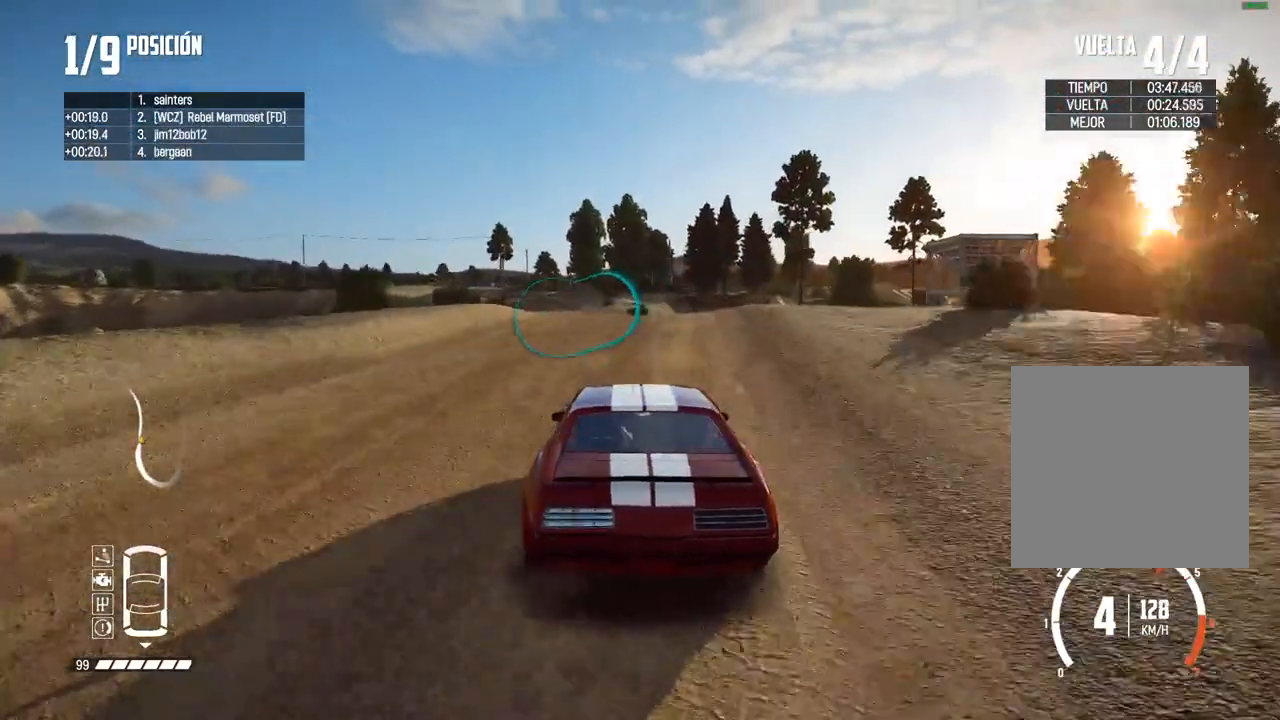
{"buttons": ["R2"], "left_stick": "left", "right_stick": "center", "events": [[83, "left_stick", "center"], [183, "left_stick", "left"], [383, "left_stick", "center"], [483, "left_stick", "left"]]}
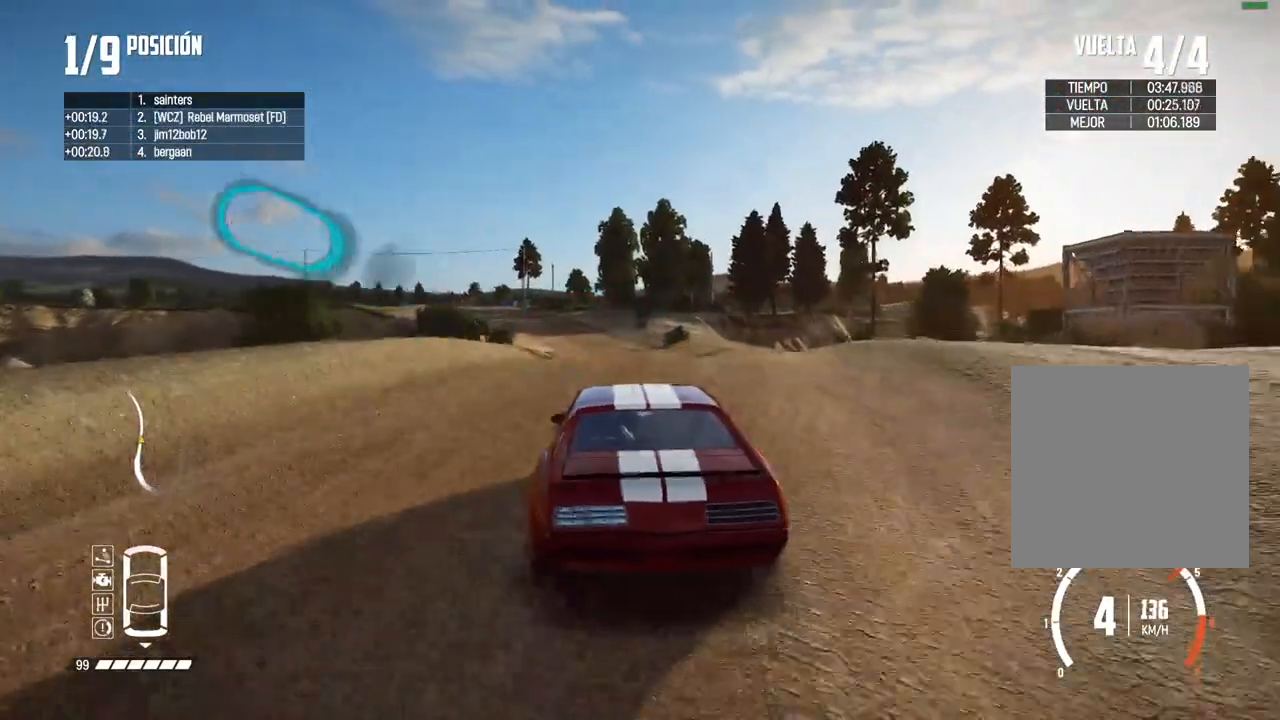
{"buttons": ["R2"], "left_stick": "center", "right_stick": "center", "events": [[100, "left_stick", "center"]]}